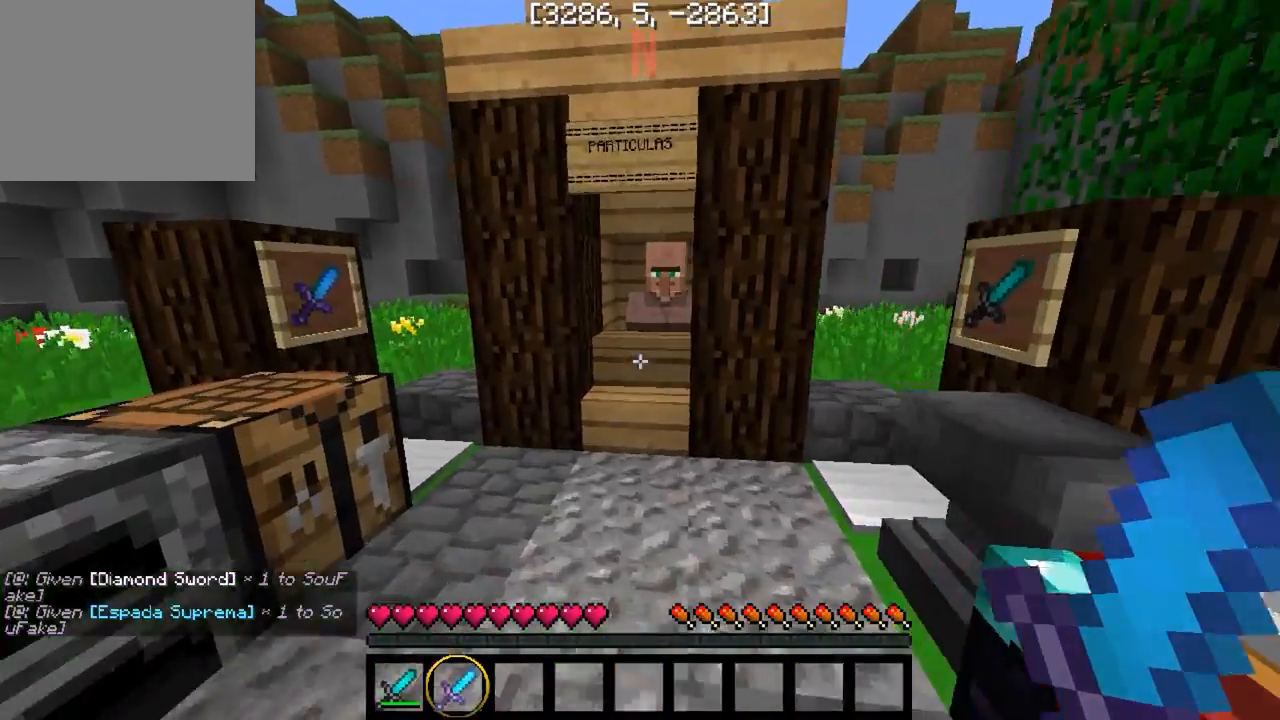
Gameplay with keyboard; each line is a JSON object with the keys held at the frame after it. "events" lists presses ("down") and releases ("up") of "a", "d", "s" and "w" between this image and that frame as [ms after this image, input, new state], when the widget could be followed in between. No other keys are recorded. Mouse input is not recorded.
{"keys": [], "events": [[200, "w", "up"]]}
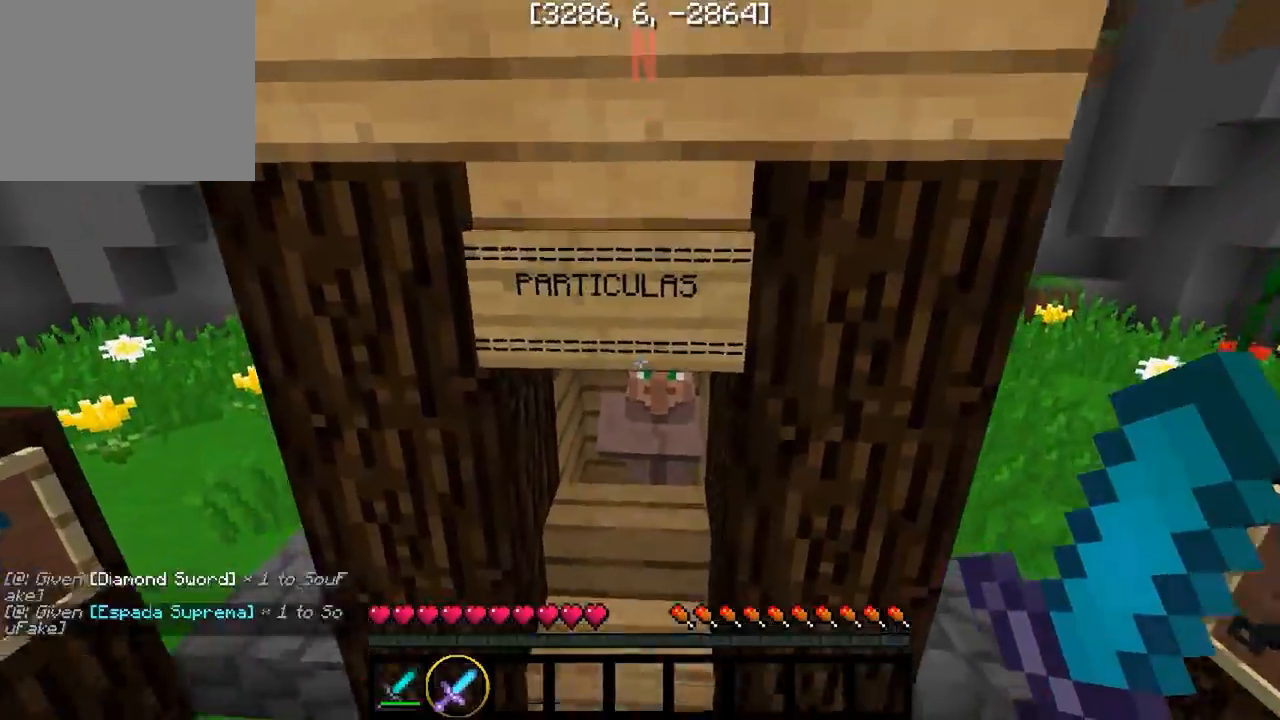
{"keys": [], "events": [[17, "w", "down"], [200, "w", "up"]]}
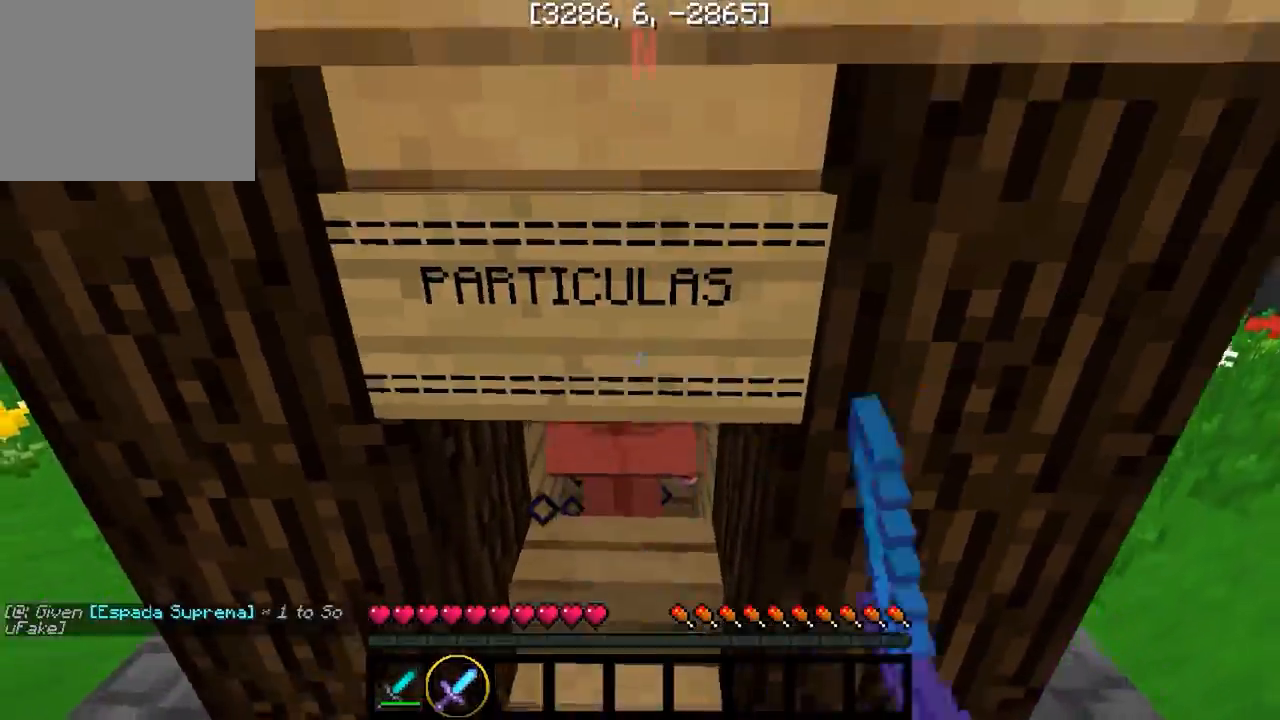
{"keys": [], "events": [[67, "s", "down"], [150, "s", "up"]]}
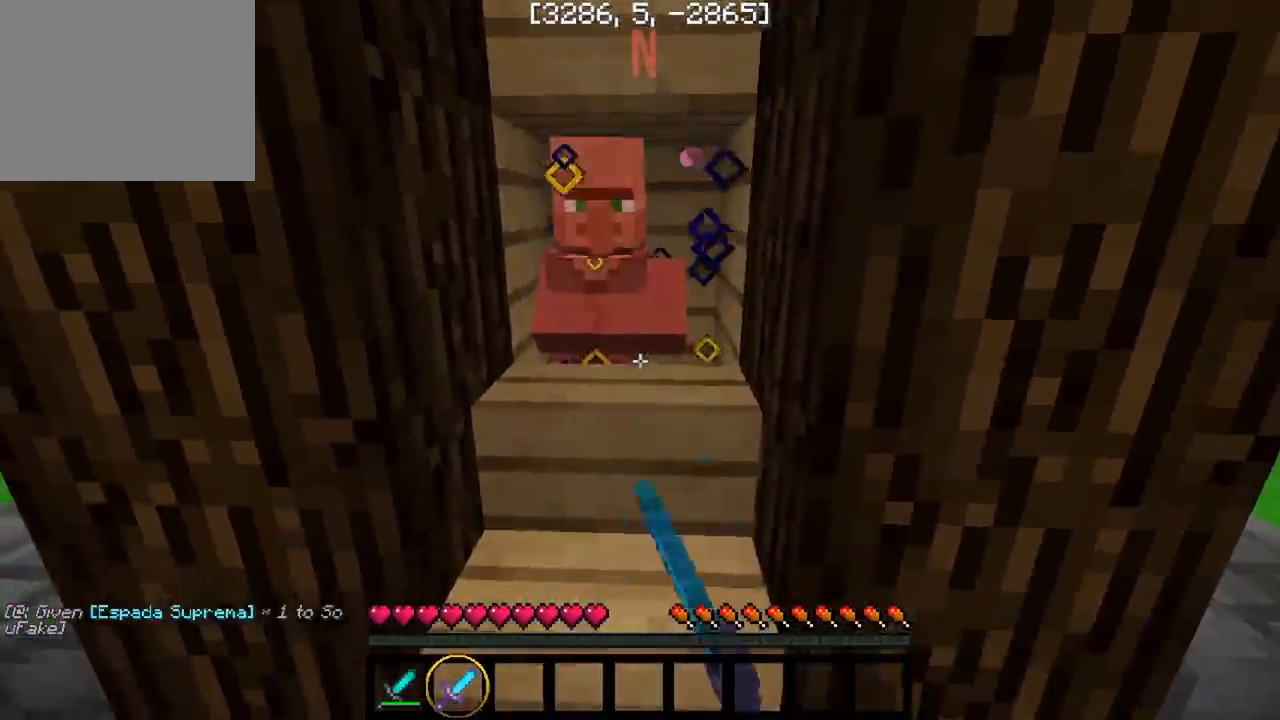
{"keys": ["a", "w"], "events": [[317, "a", "down"], [400, "w", "down"]]}
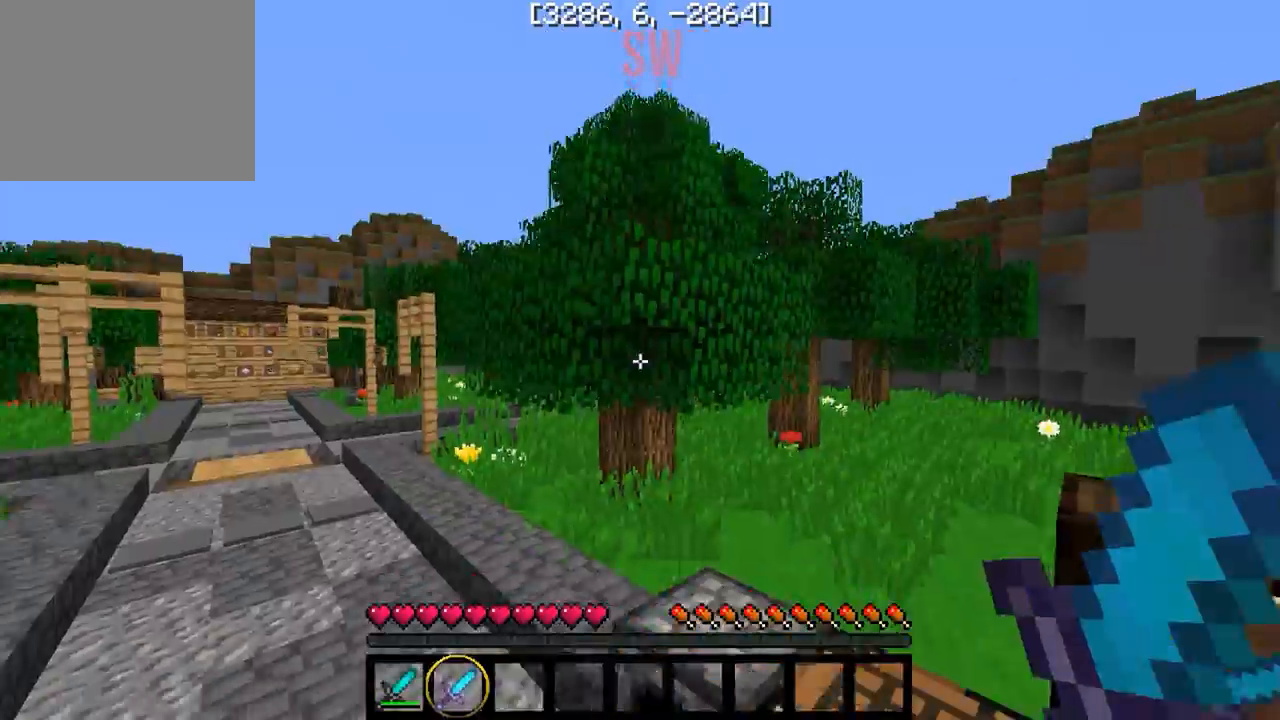
{"keys": ["w"], "events": [[267, "a", "up"]]}
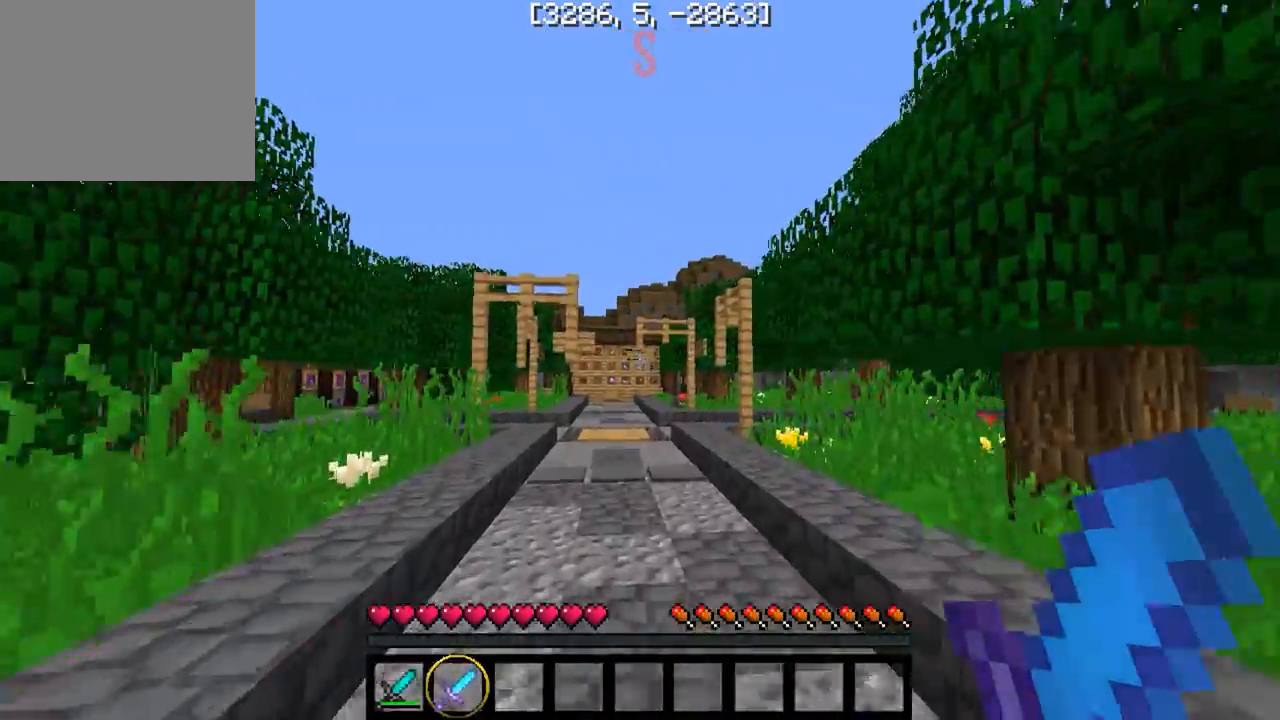
{"keys": ["w"], "events": []}
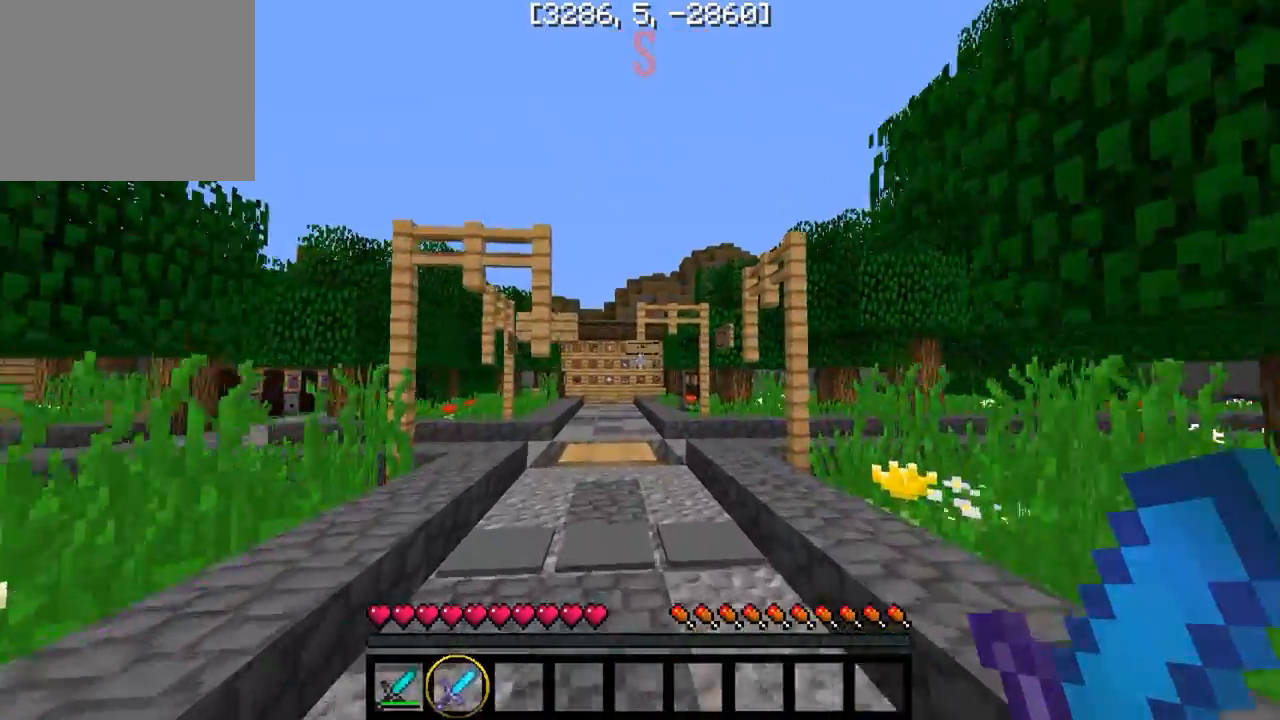
{"keys": ["w"], "events": []}
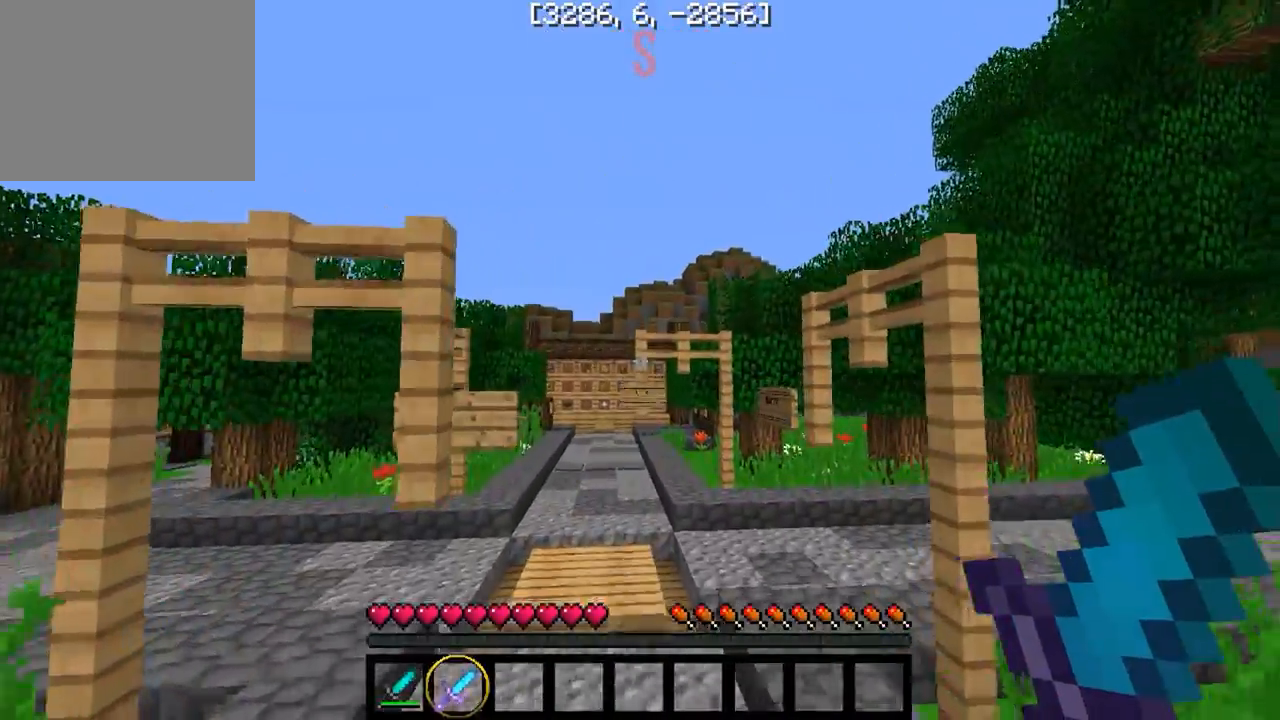
{"keys": ["w"], "events": []}
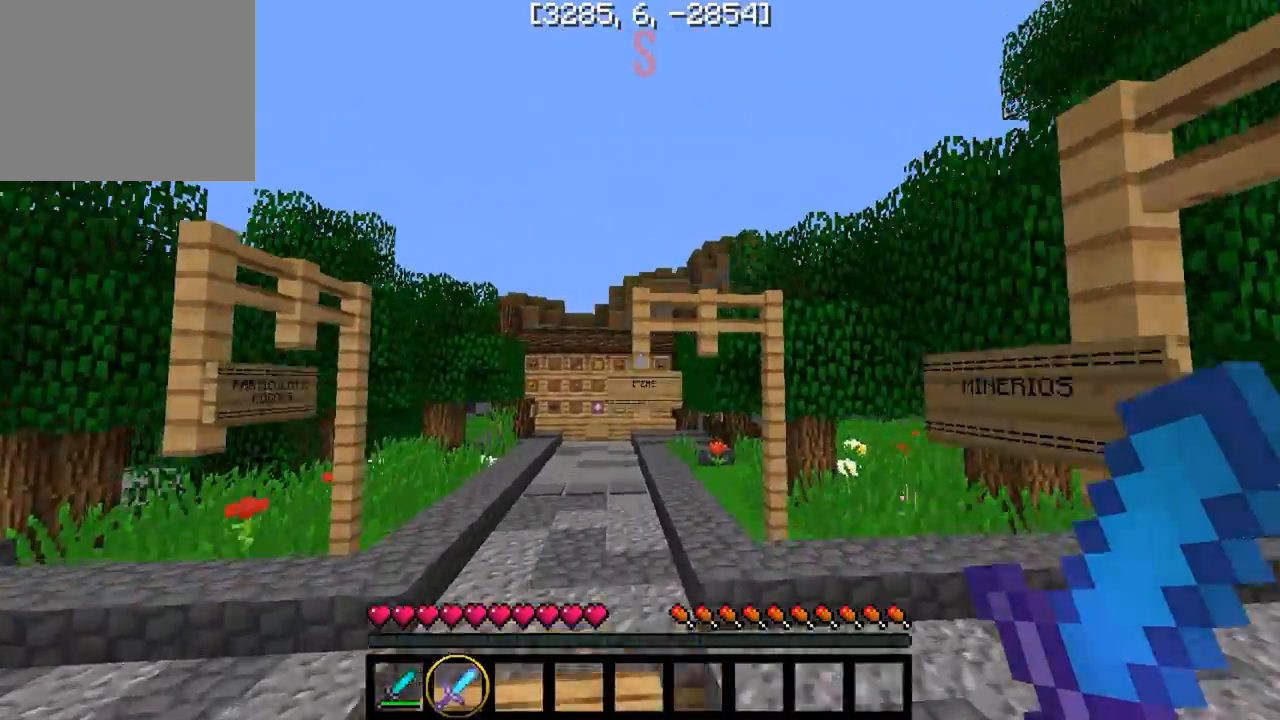
{"keys": [], "events": [[400, "w", "up"]]}
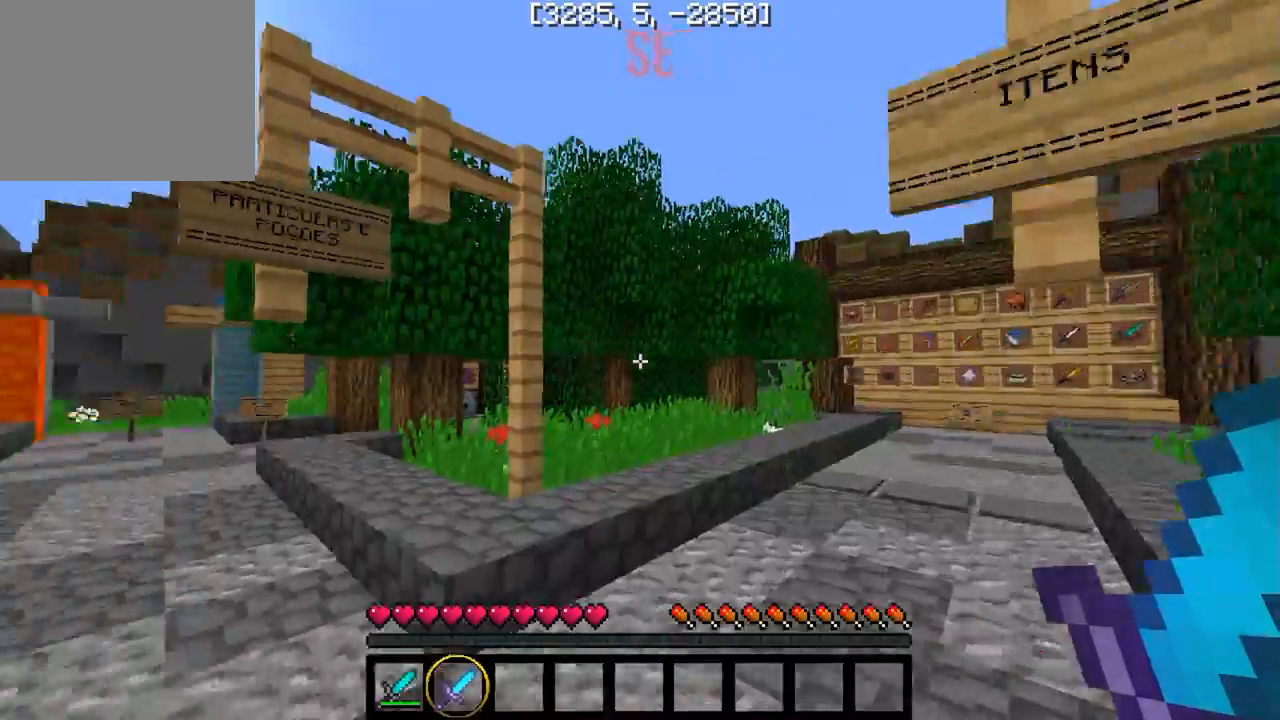
{"keys": ["a", "w"], "events": [[450, "w", "down"], [467, "a", "down"]]}
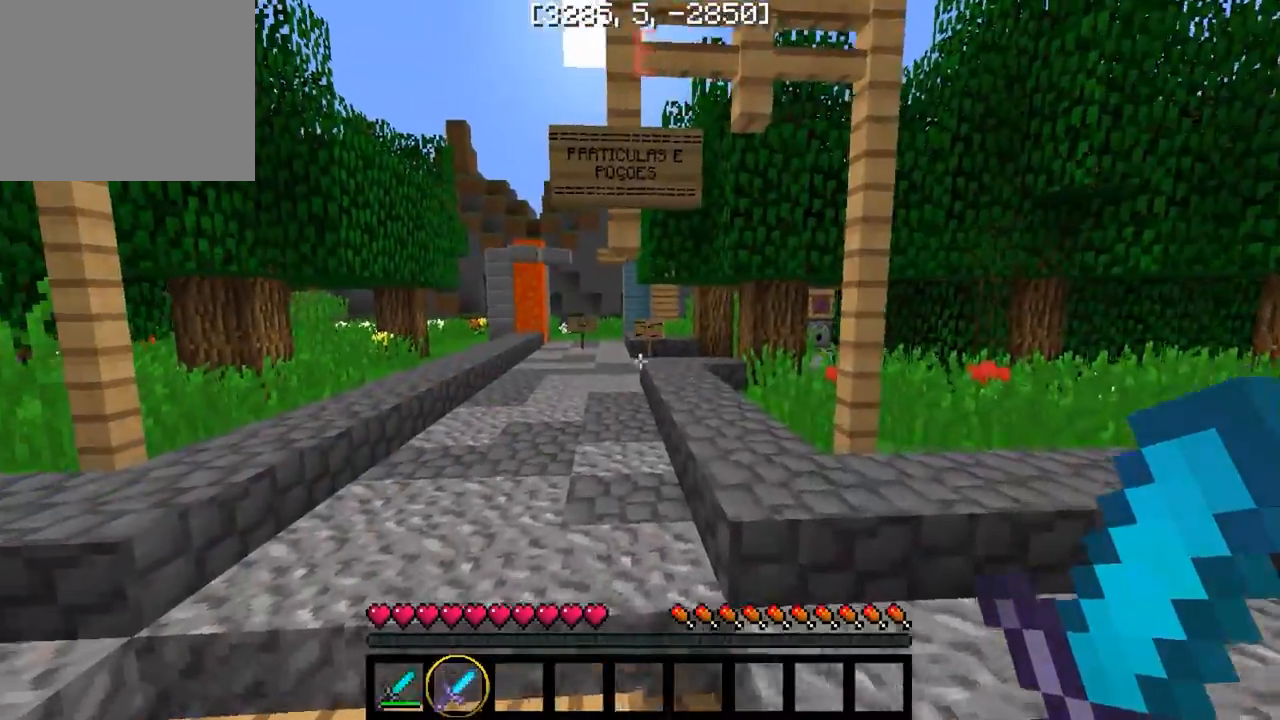
{"keys": ["w"], "events": [[100, "a", "up"]]}
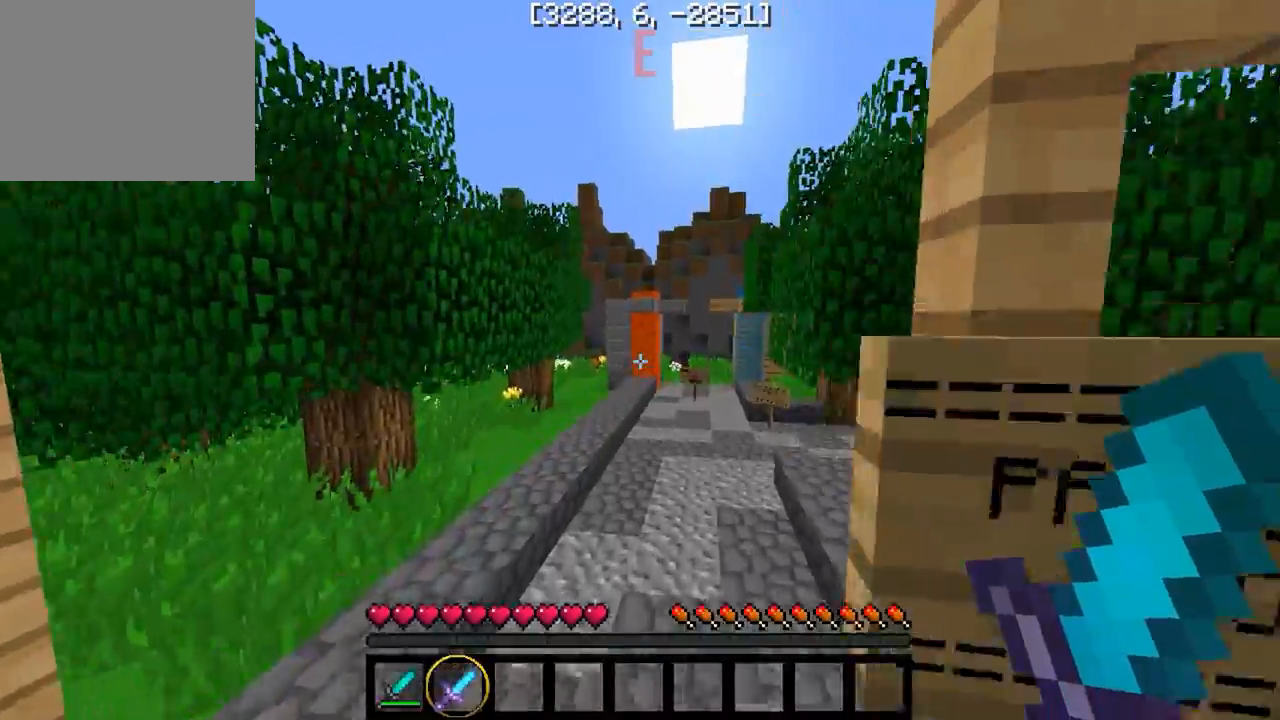
{"keys": ["w"], "events": []}
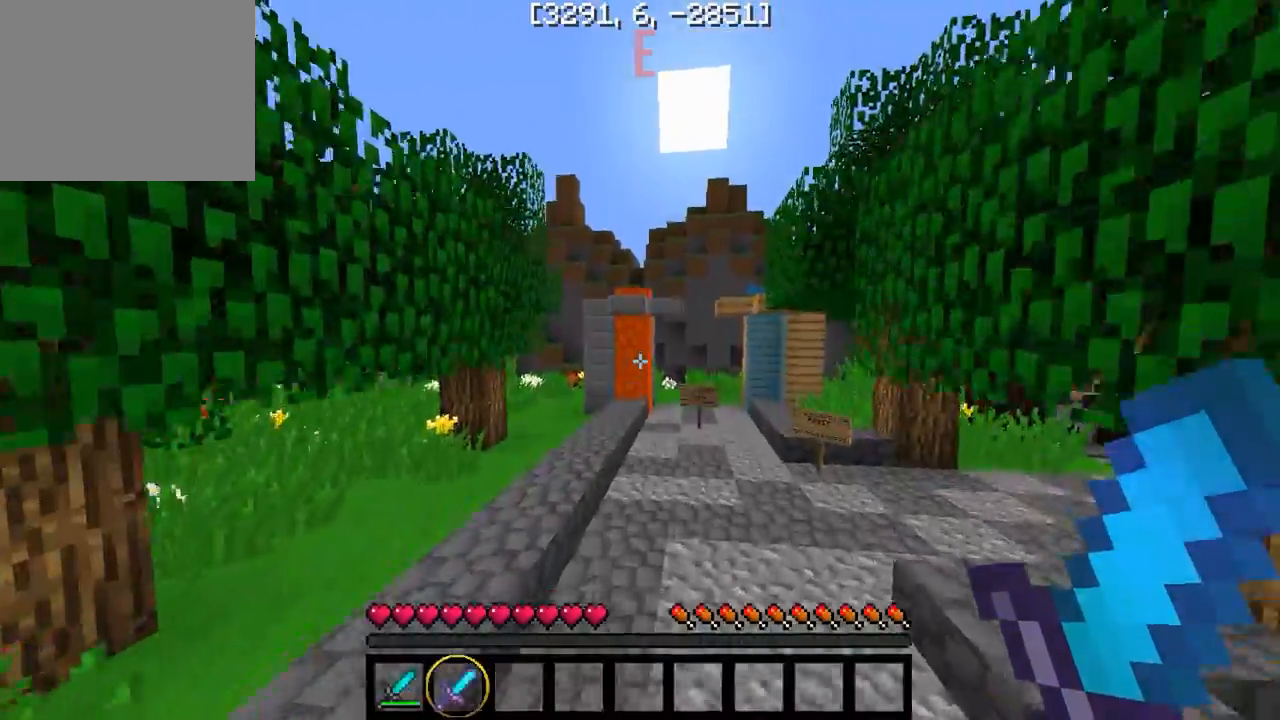
{"keys": ["w"], "events": []}
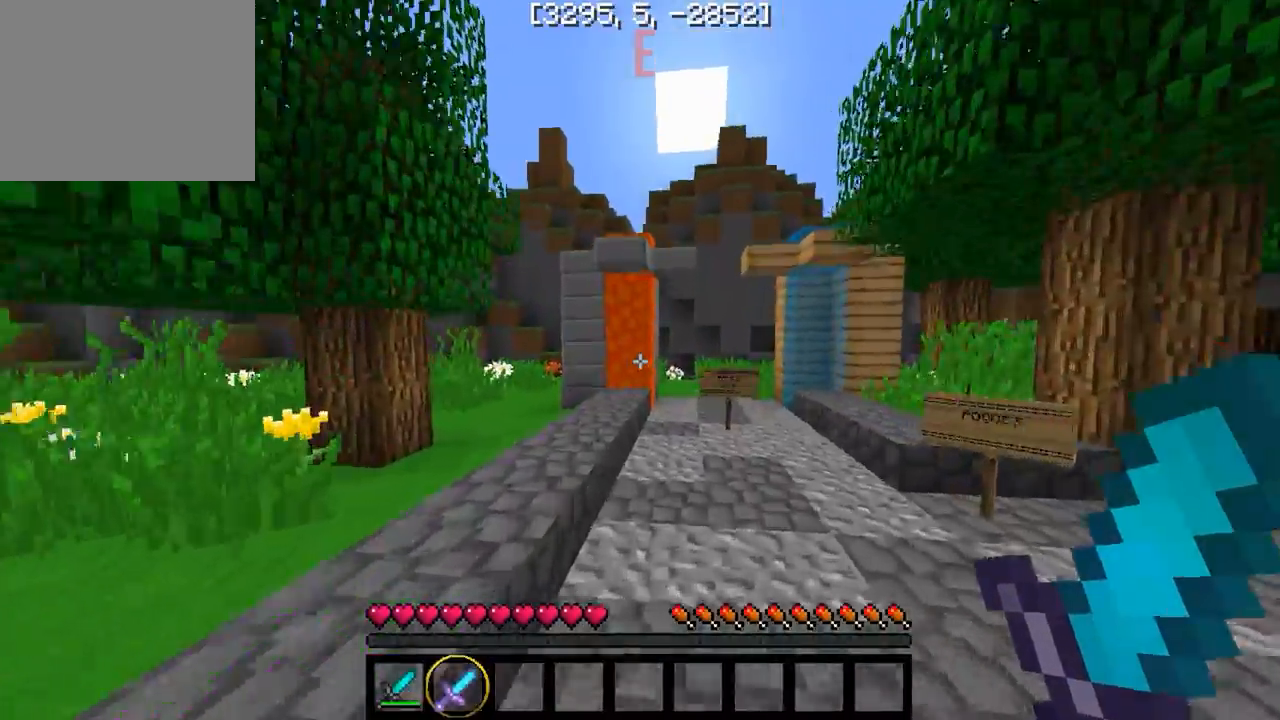
{"keys": ["w"], "events": []}
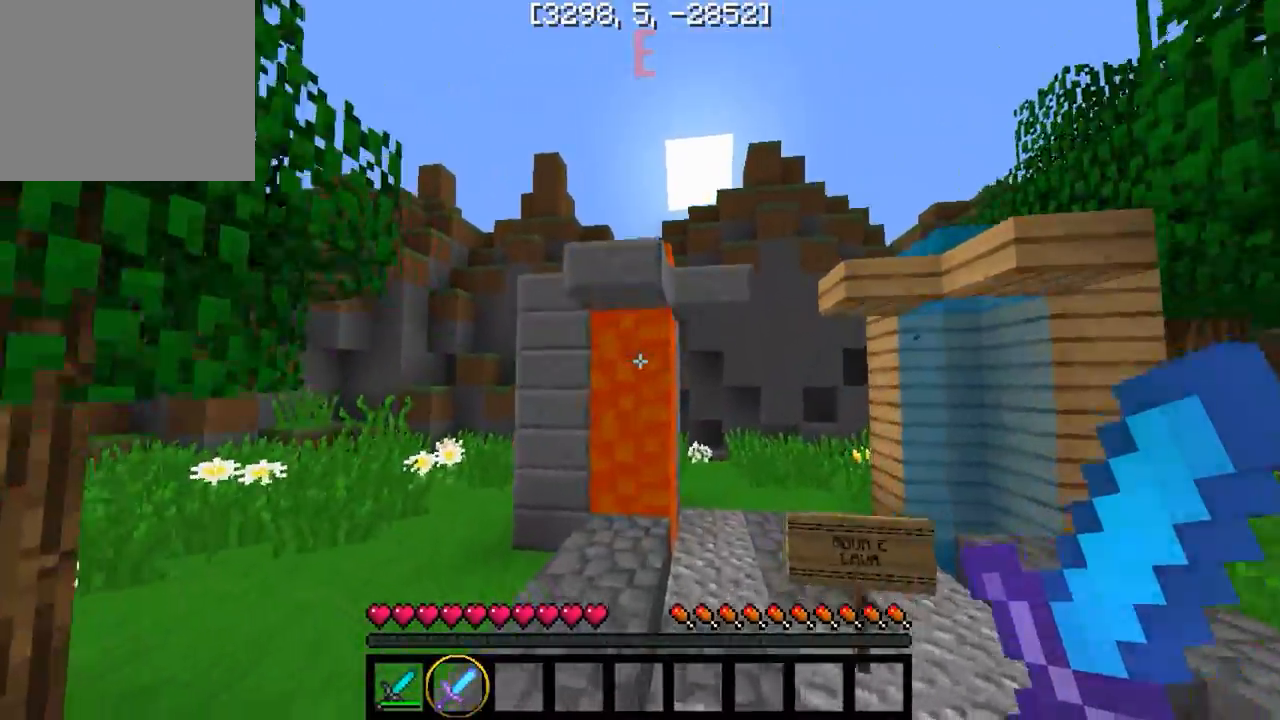
{"keys": [], "events": [[367, "w", "up"]]}
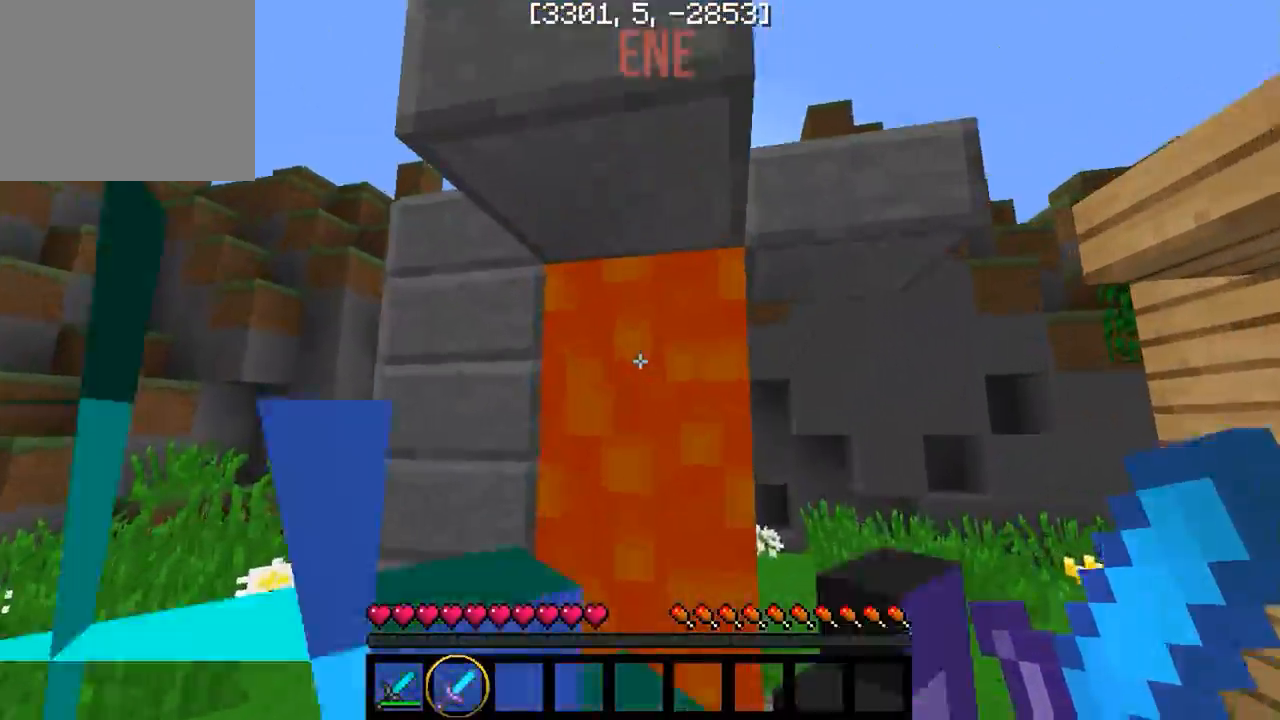
{"keys": [], "events": []}
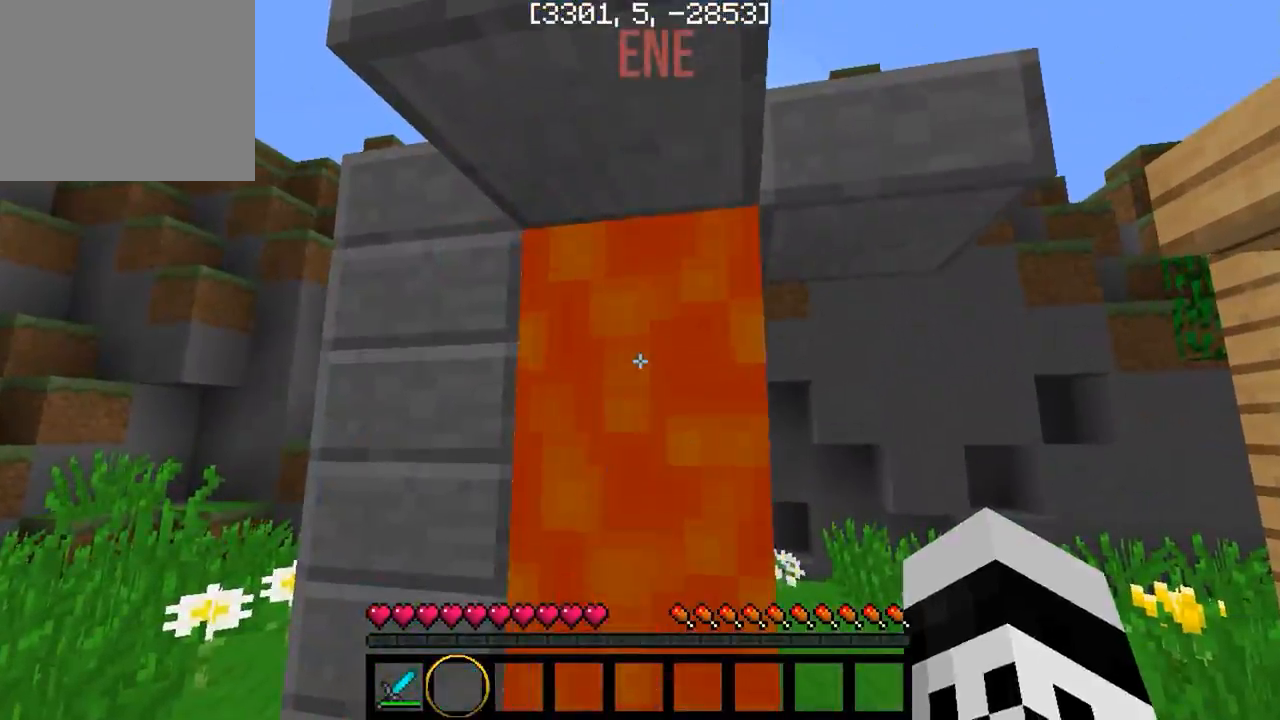
{"keys": ["w"], "events": [[433, "w", "down"]]}
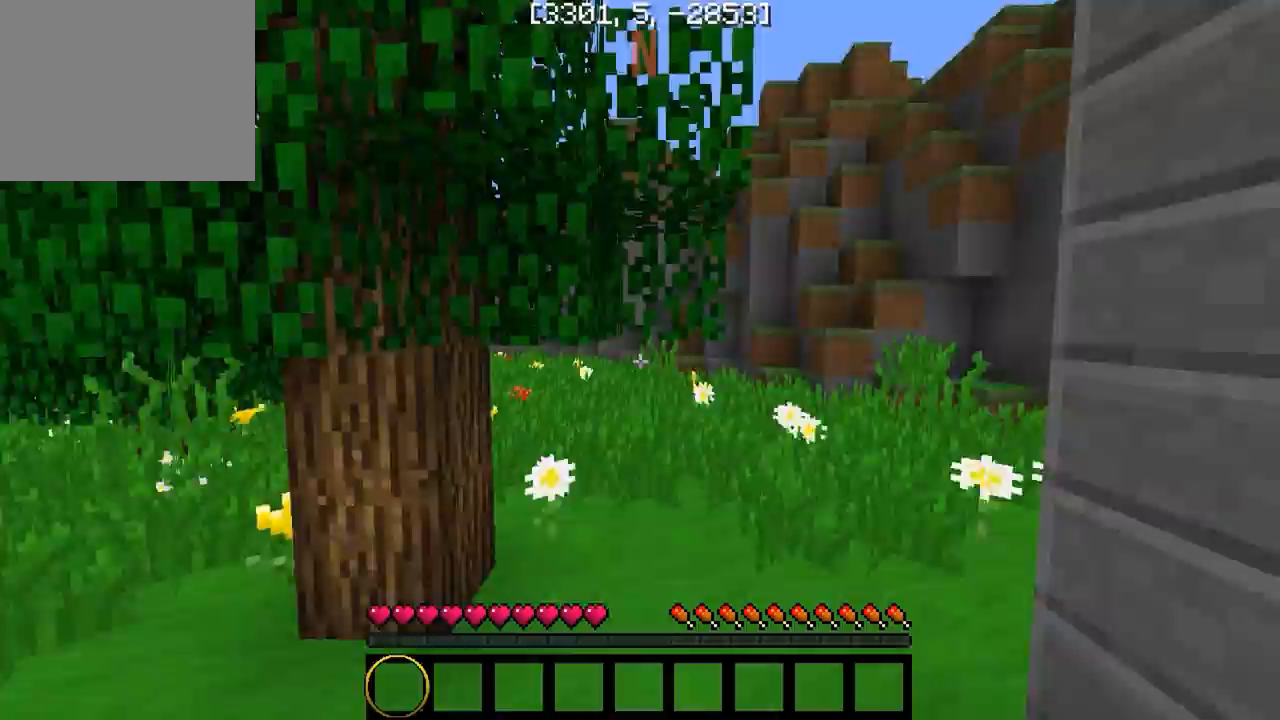
{"keys": ["w"], "events": []}
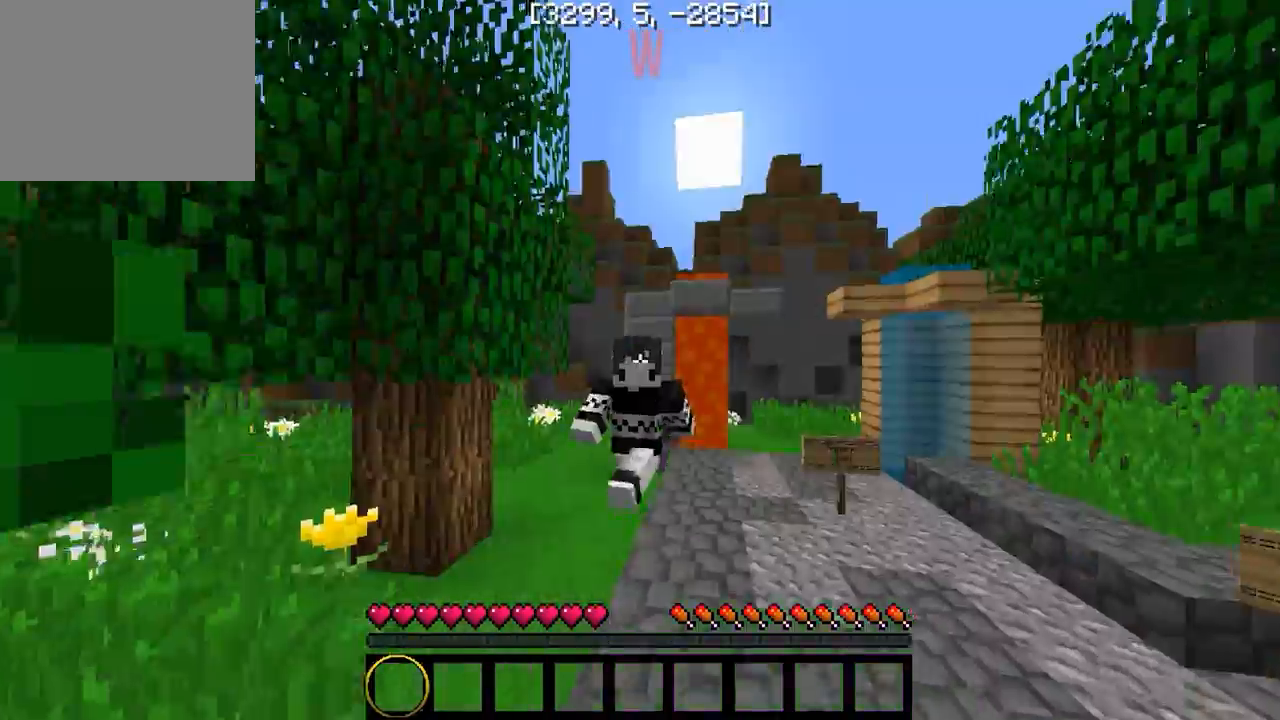
{"keys": ["w"], "events": []}
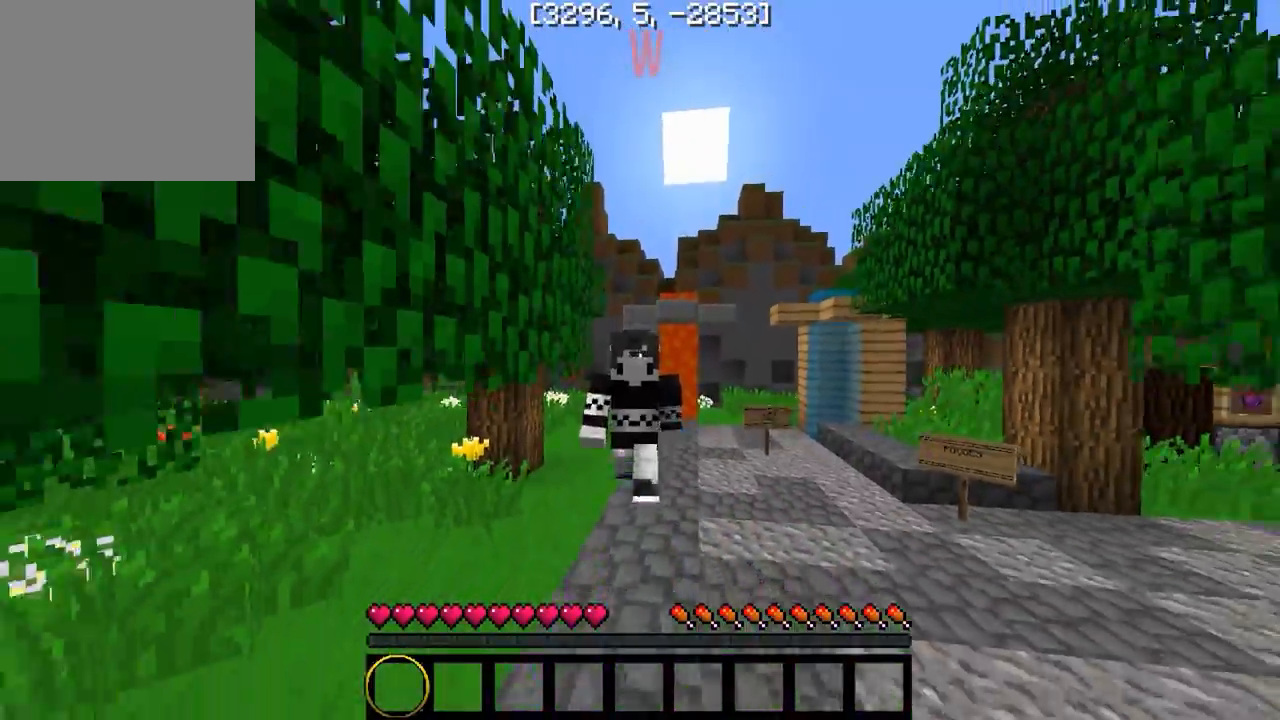
{"keys": ["w"], "events": []}
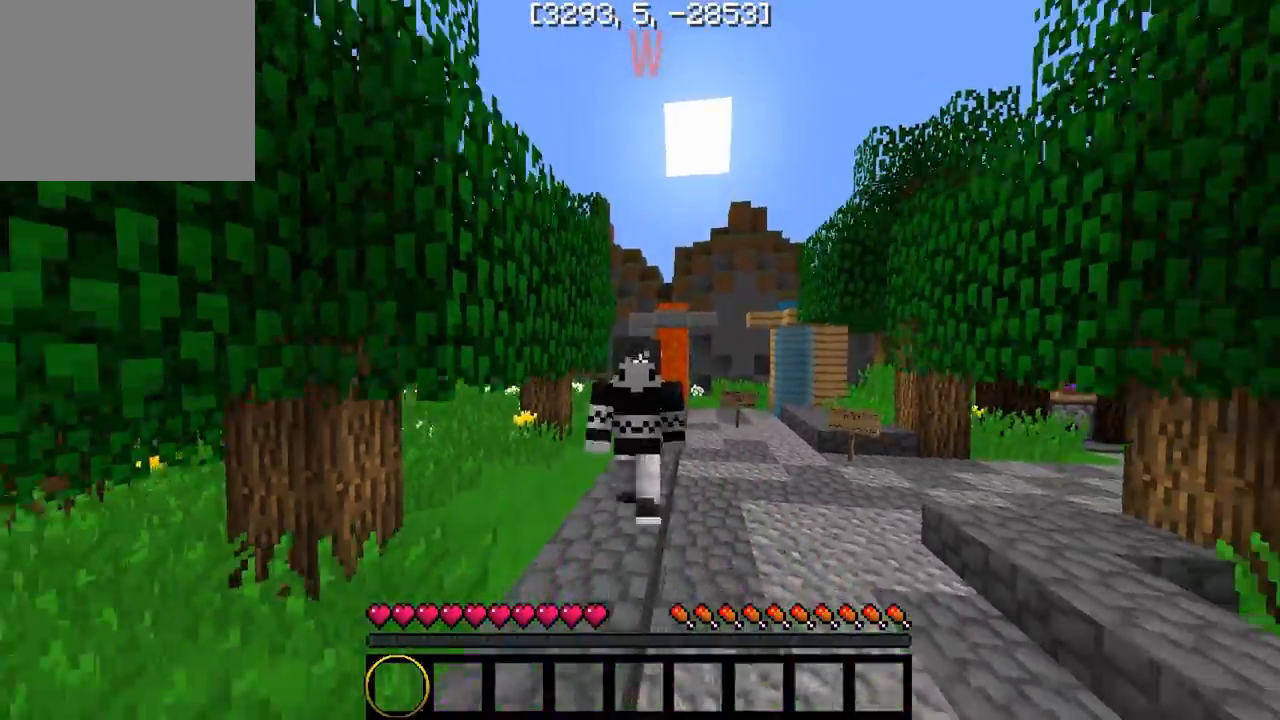
{"keys": ["w"], "events": []}
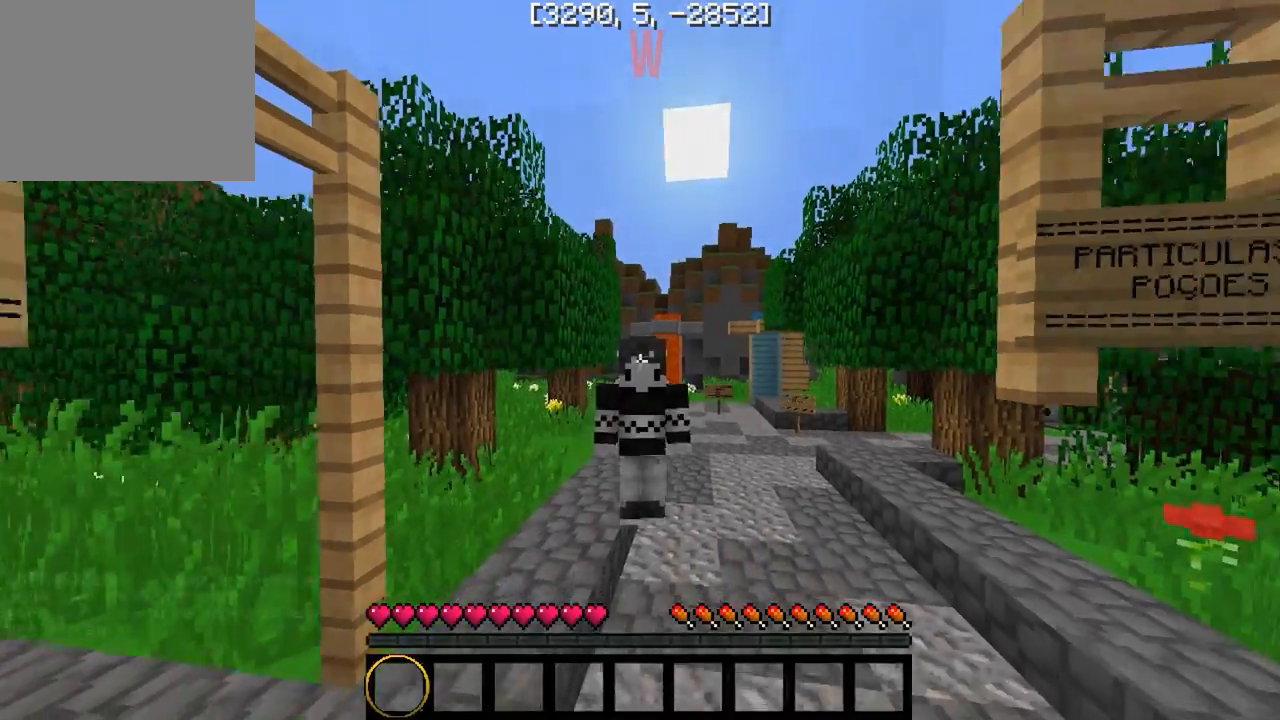
{"keys": ["w"], "events": []}
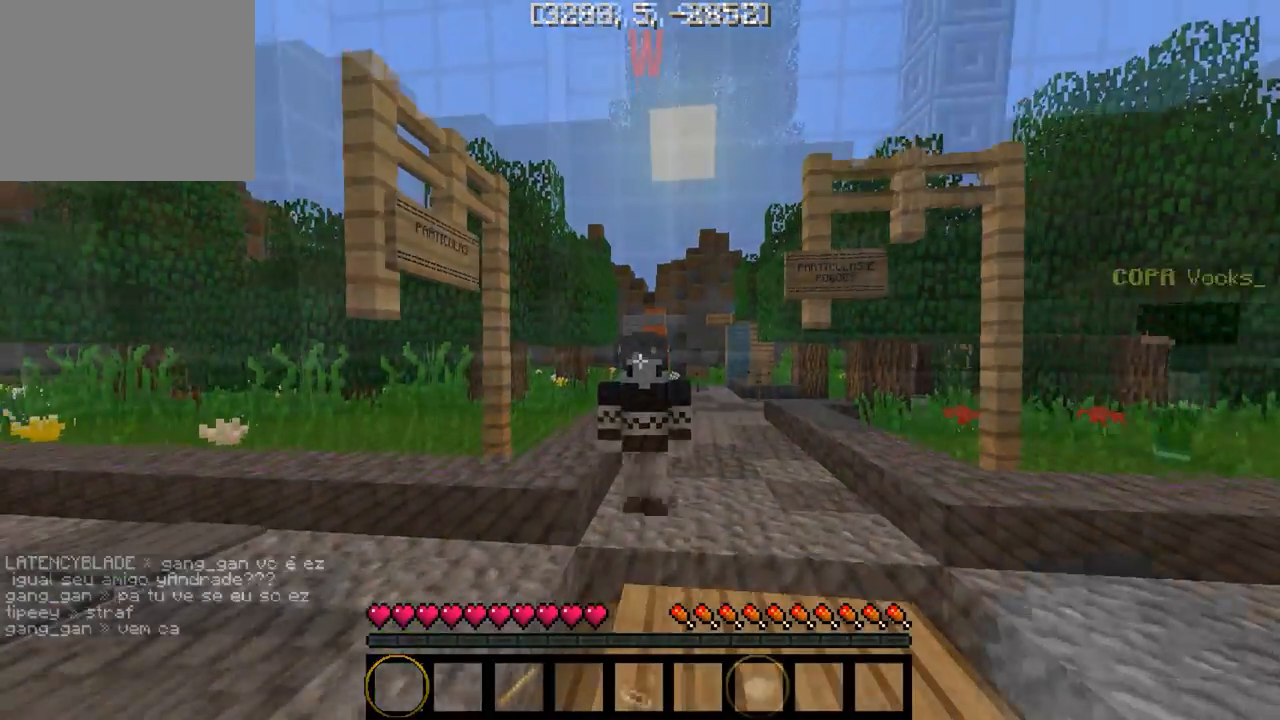
{"keys": []}
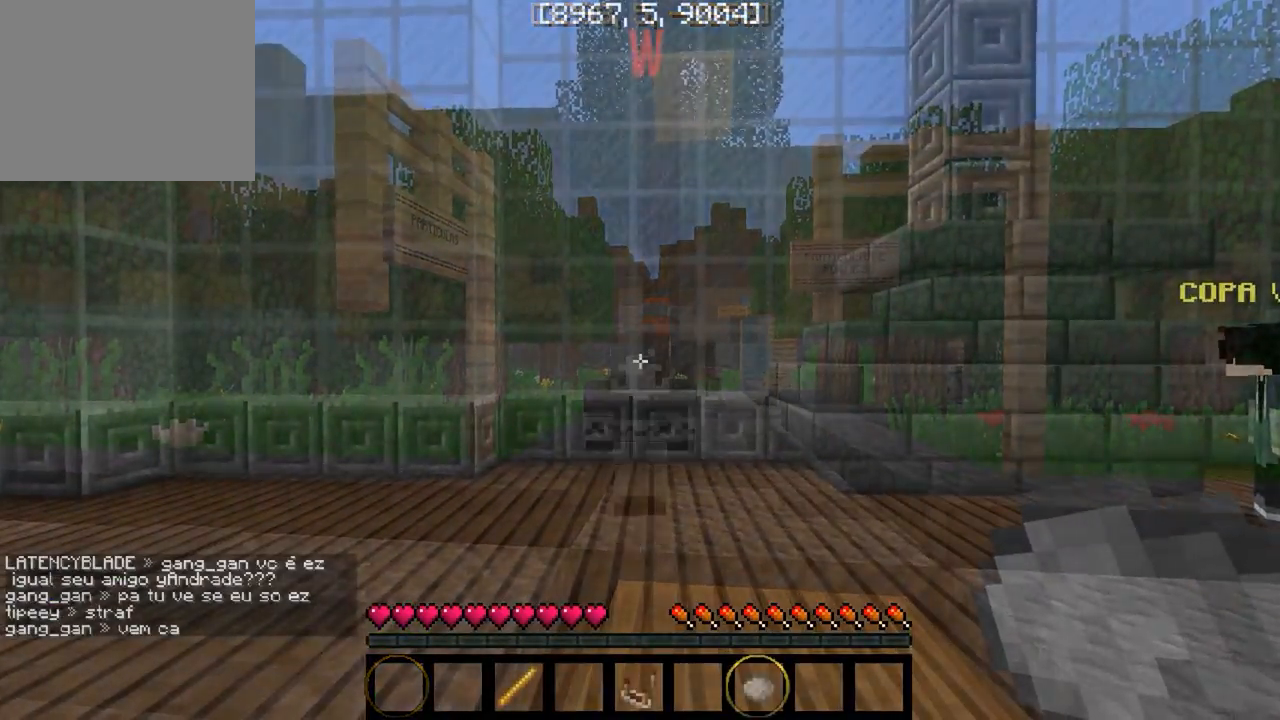
{"keys": ["w"], "events": [[267, "w", "down"]]}
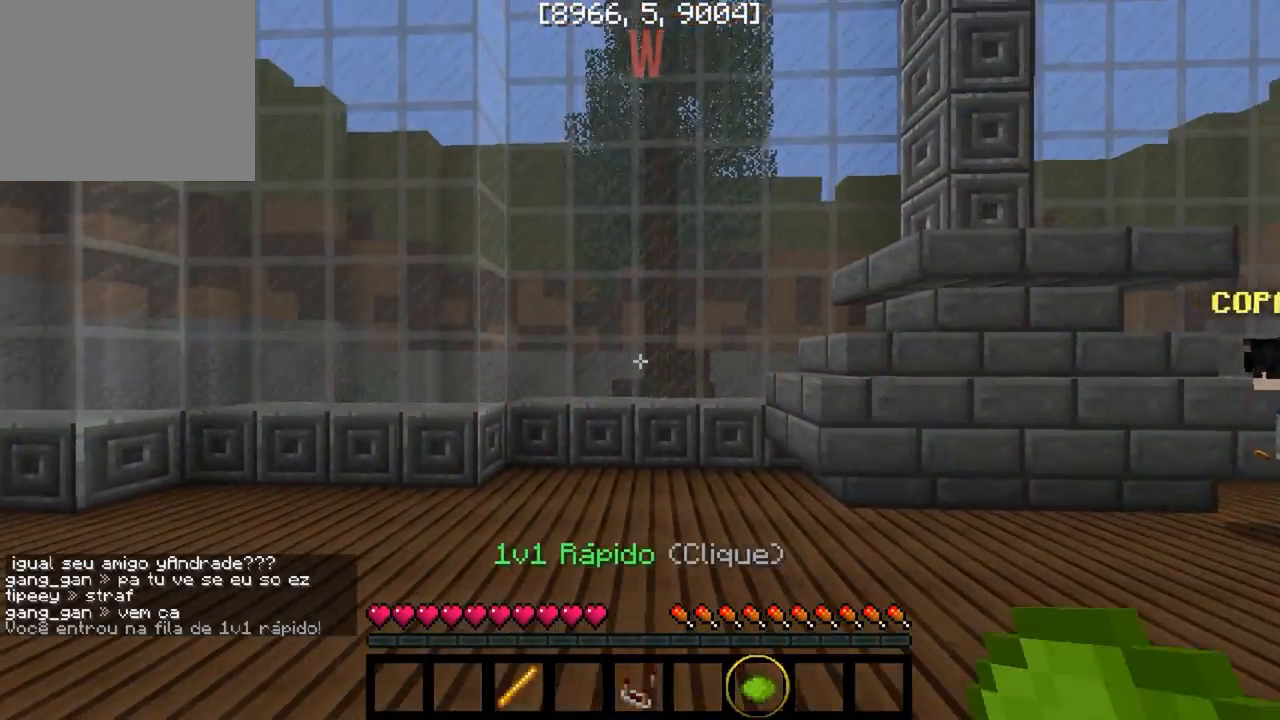
{"keys": [], "events": [[300, "w", "up"]]}
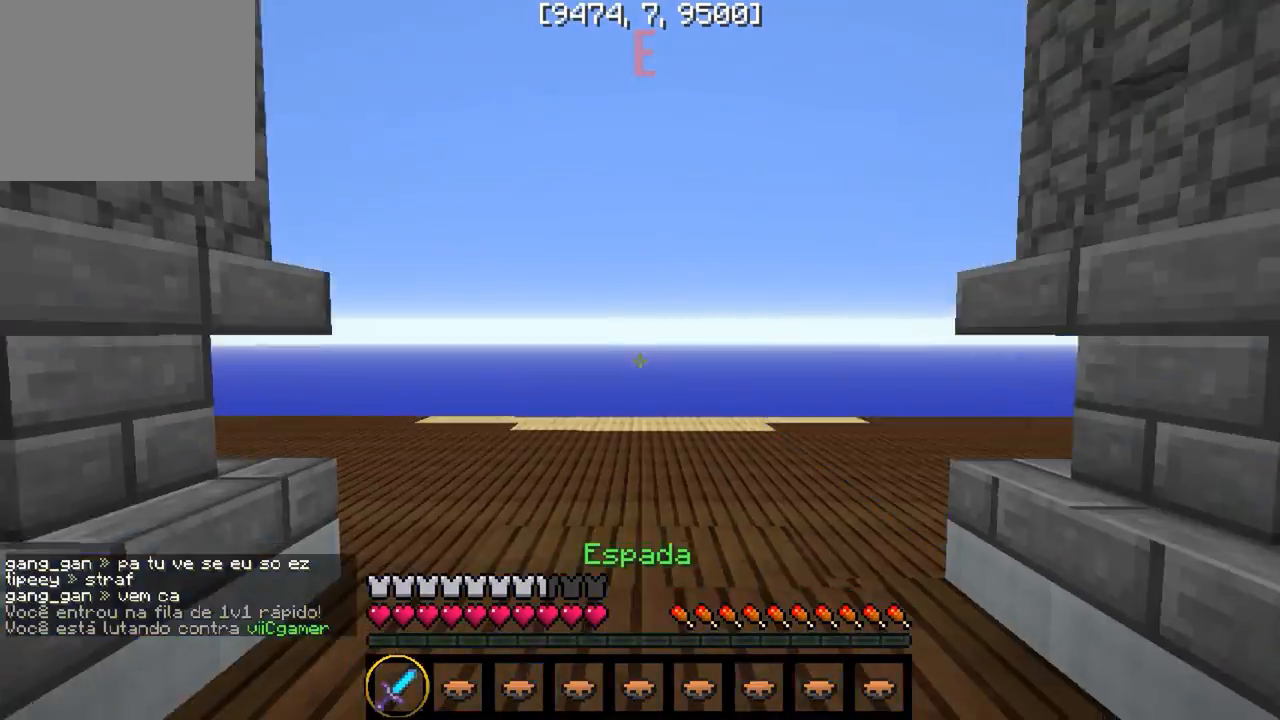
{"keys": [], "events": []}
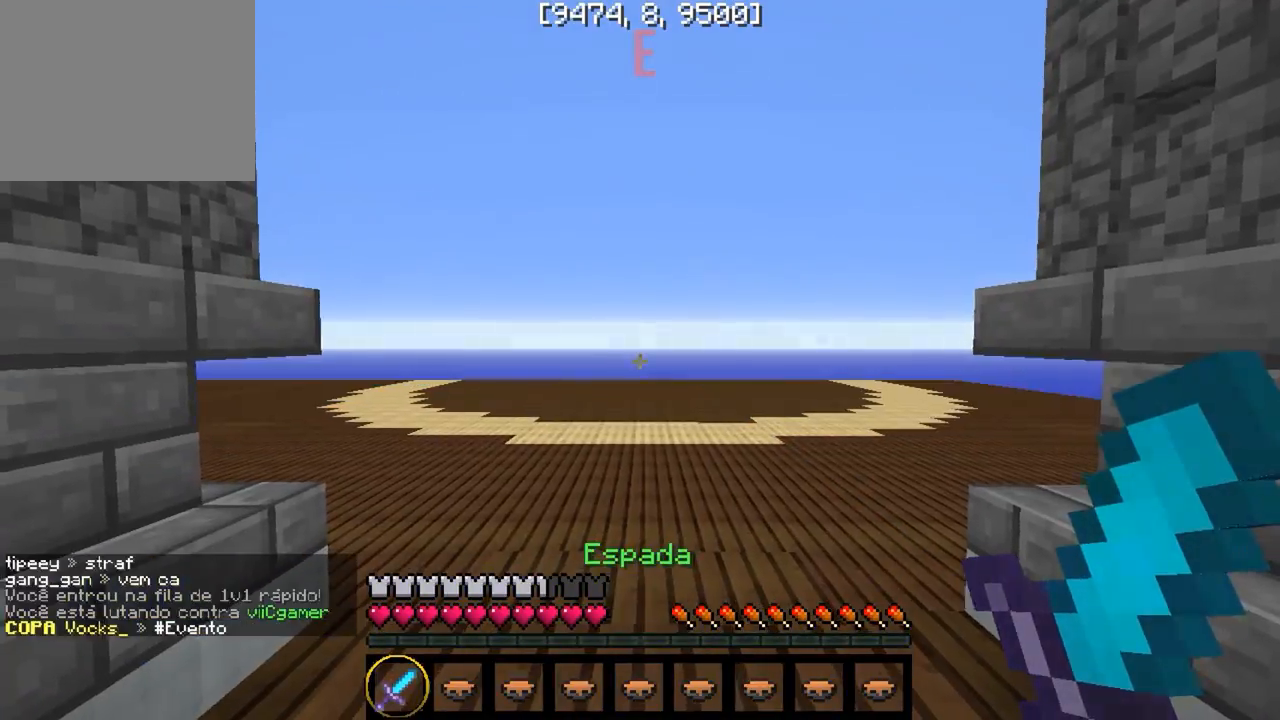
{"keys": ["w"], "events": [[33, "w", "down"]]}
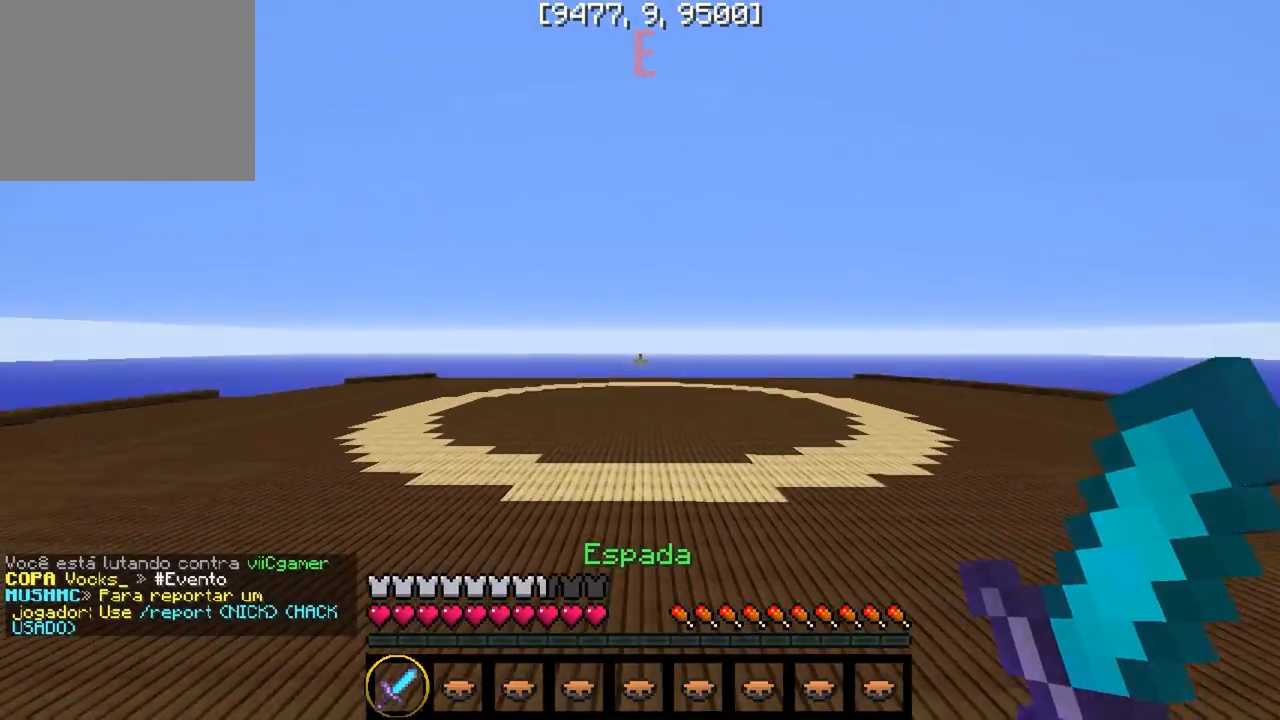
{"keys": ["w"], "events": []}